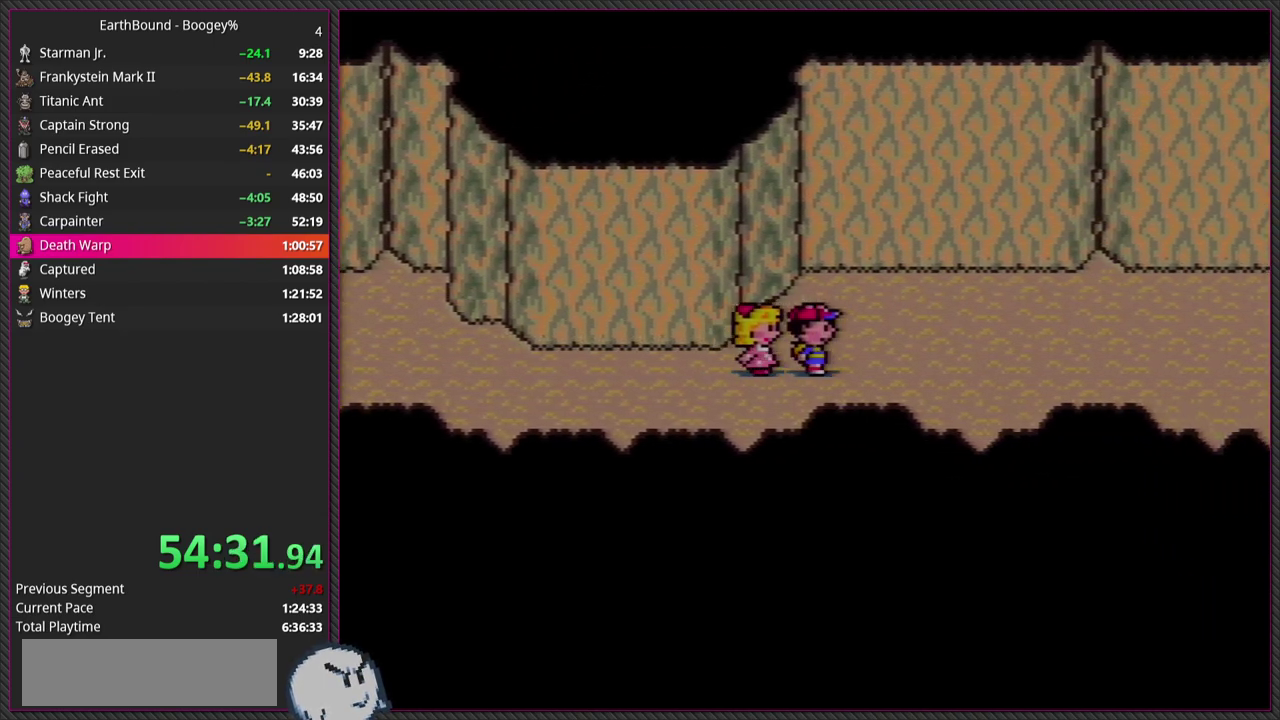
Gameplay with a controller (PlayStation layout); each line is a JSON object with the inputs held at the frame after it. "events" lists button and stick changes between this image and that frame as [ms after this image, input, new state], when the widget could be followed in between. Not read: L3 R3.
{"buttons": ["DPAD_RIGHT"], "events": []}
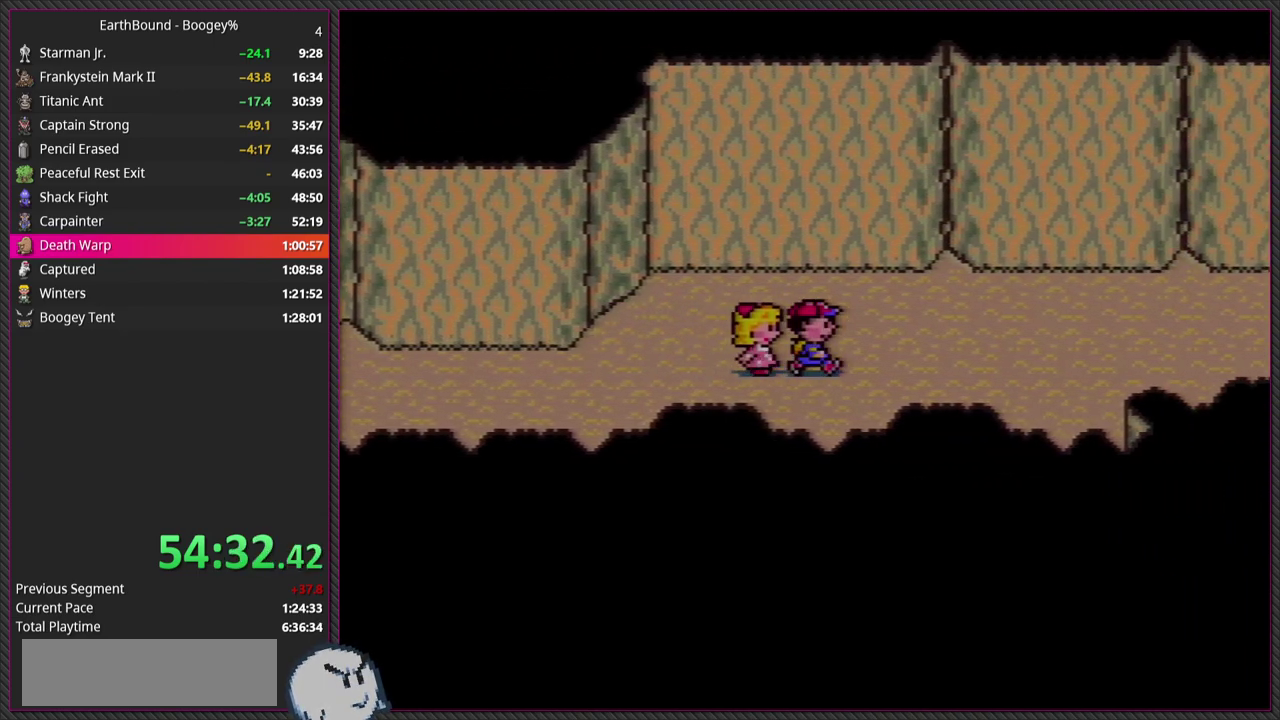
{"buttons": ["DPAD_RIGHT"], "events": []}
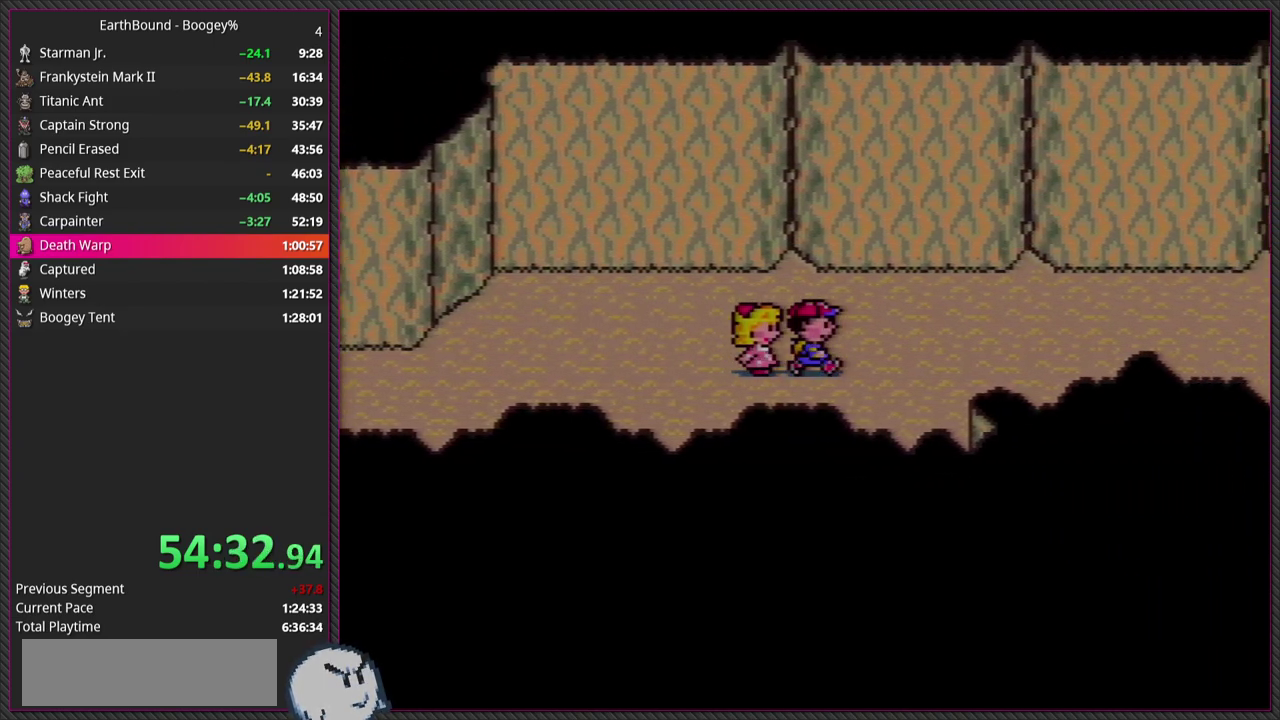
{"buttons": ["DPAD_RIGHT"], "events": []}
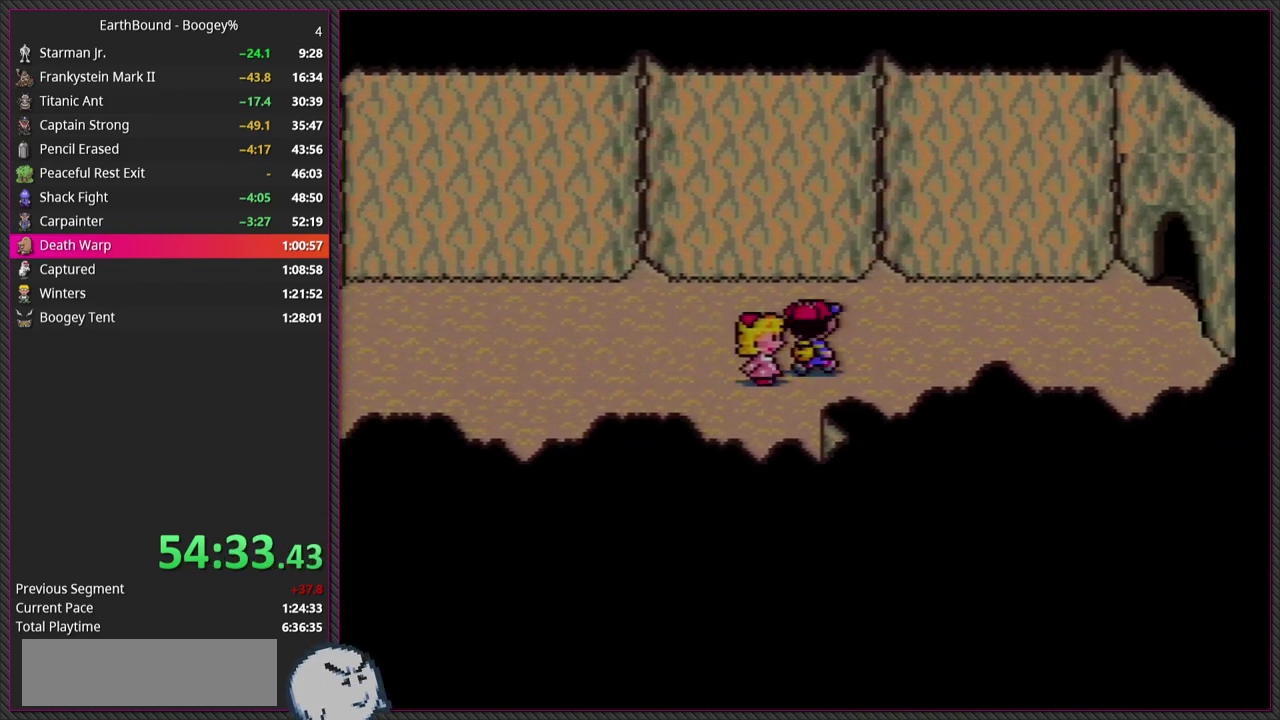
{"buttons": ["DPAD_RIGHT"], "events": [[17, "DPAD_UP", "down"], [183, "DPAD_UP", "up"]]}
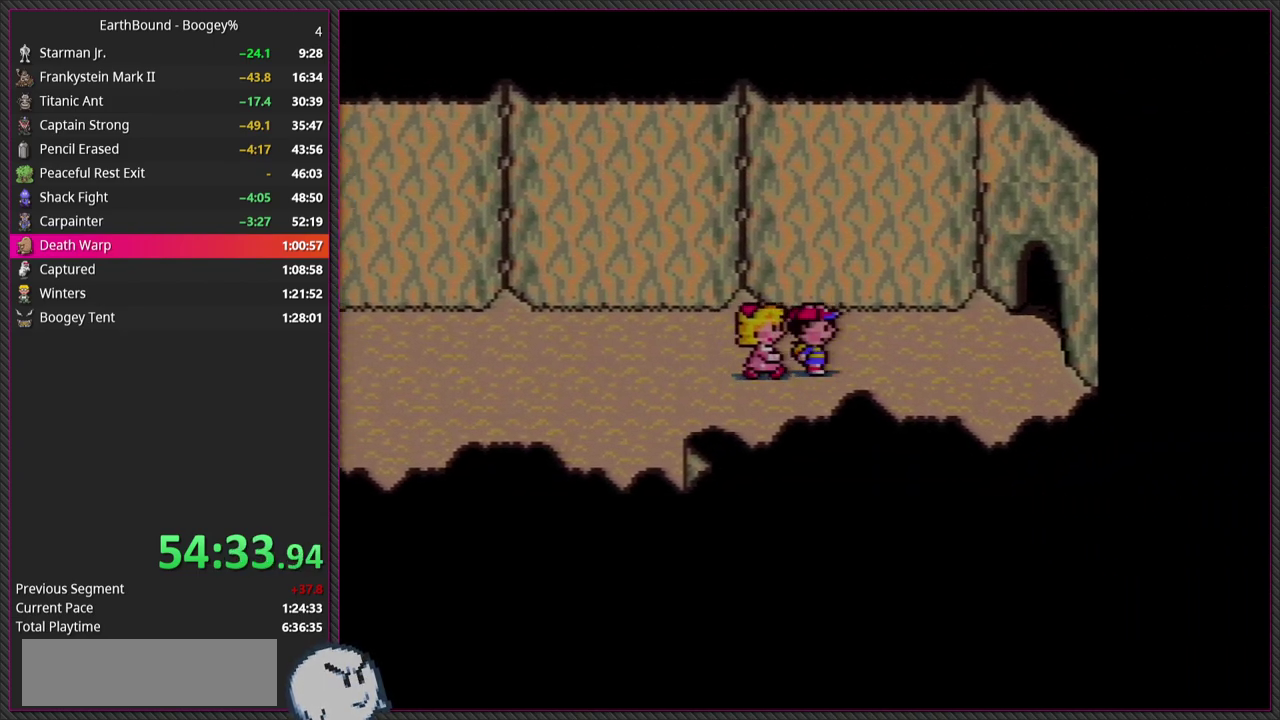
{"buttons": ["DPAD_RIGHT"], "events": [[50, "DPAD_UP", "down"], [200, "DPAD_UP", "up"]]}
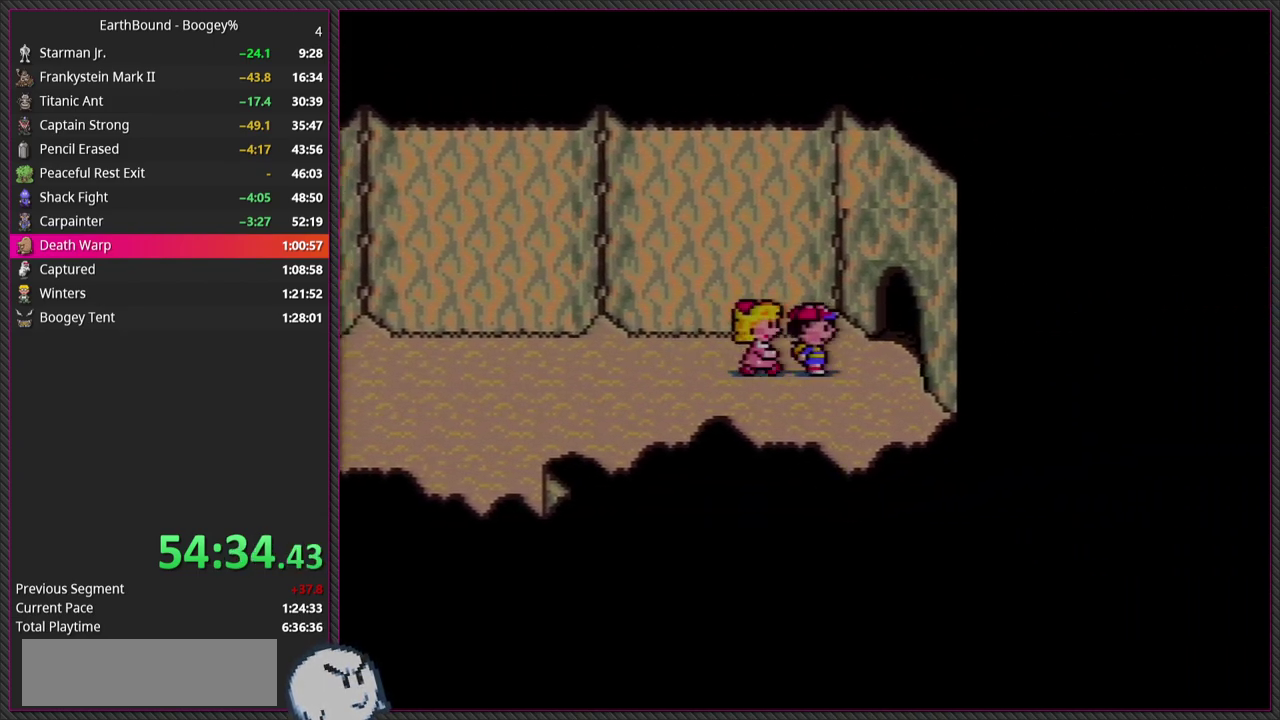
{"buttons": ["DPAD_RIGHT"], "events": []}
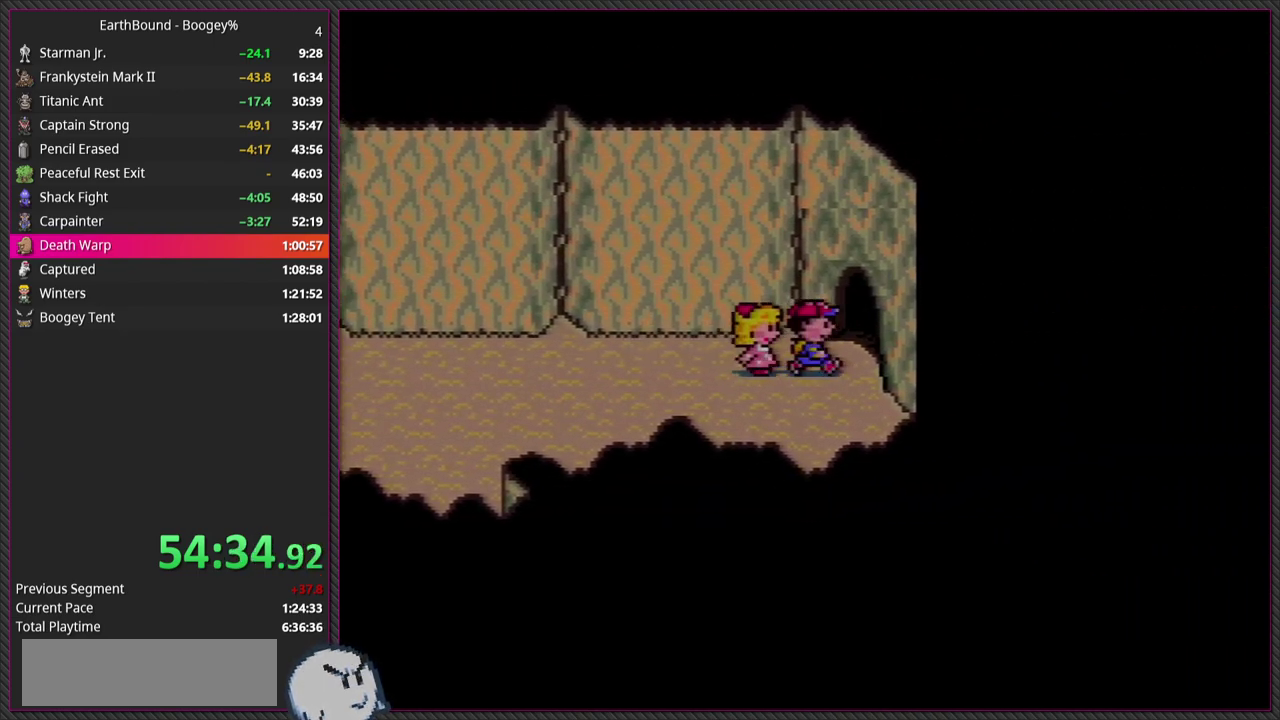
{"buttons": [], "events": [[383, "DPAD_RIGHT", "up"]]}
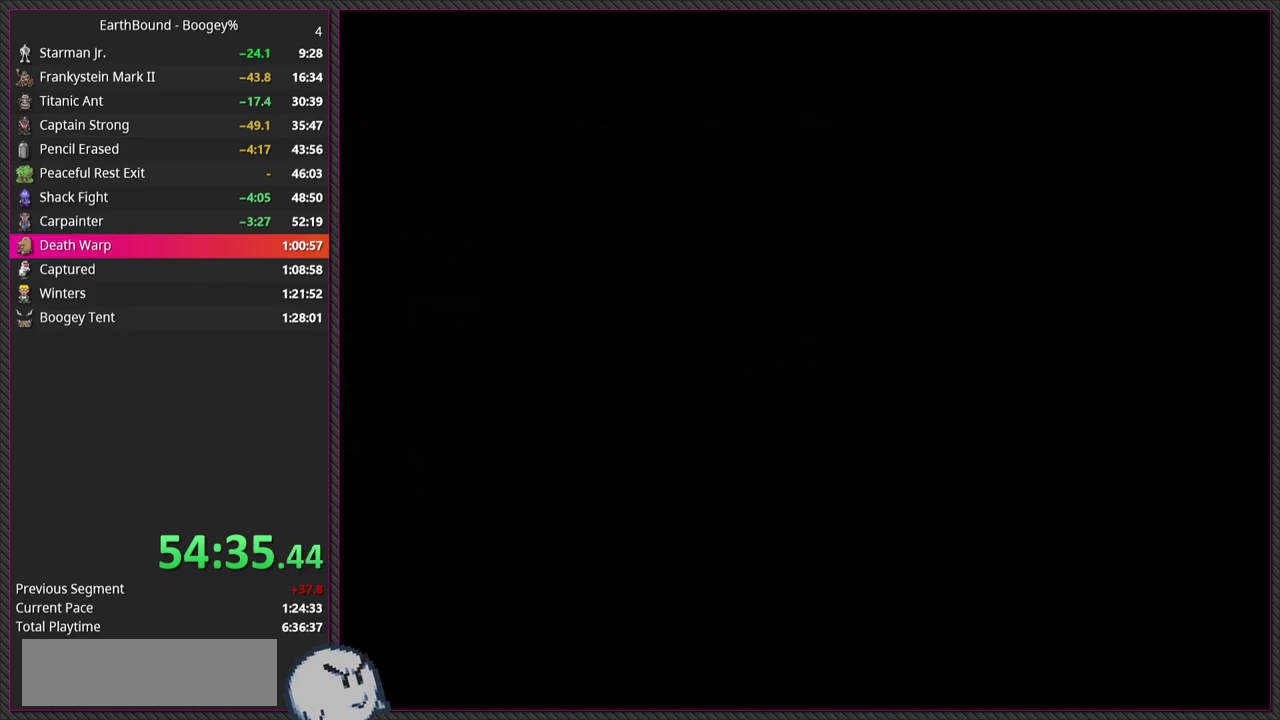
{"buttons": [], "events": []}
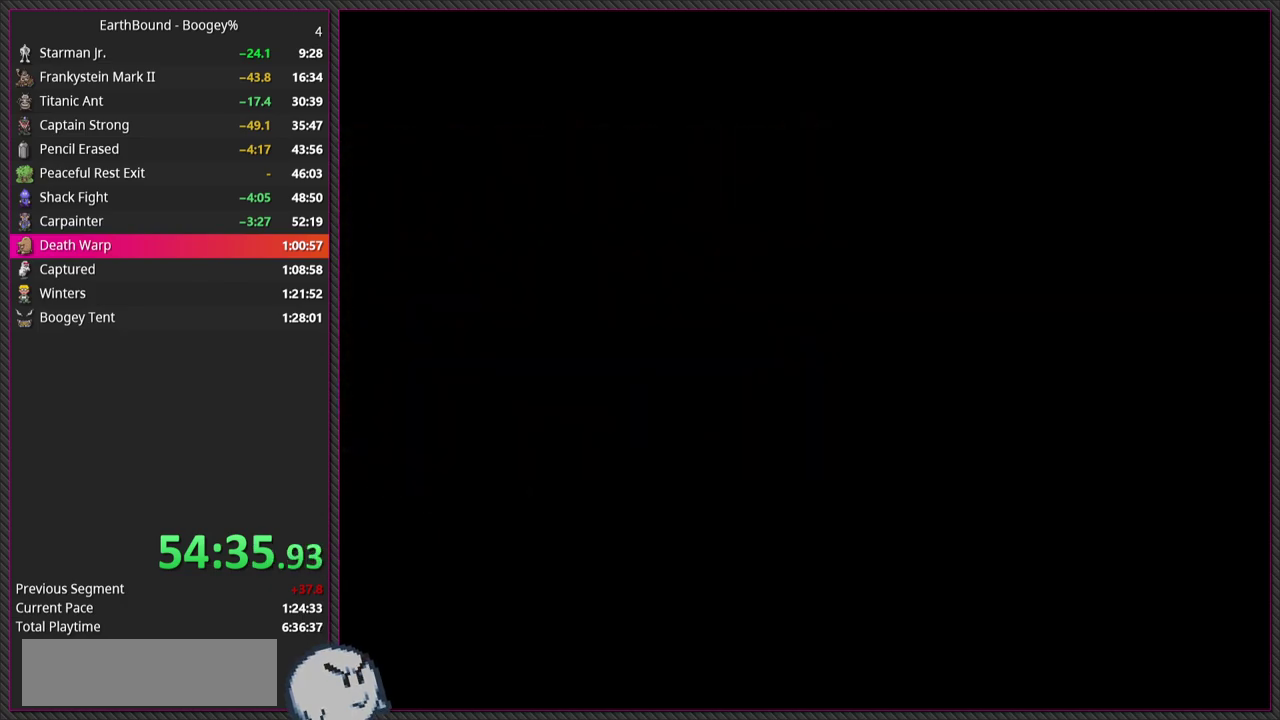
{"buttons": [], "events": []}
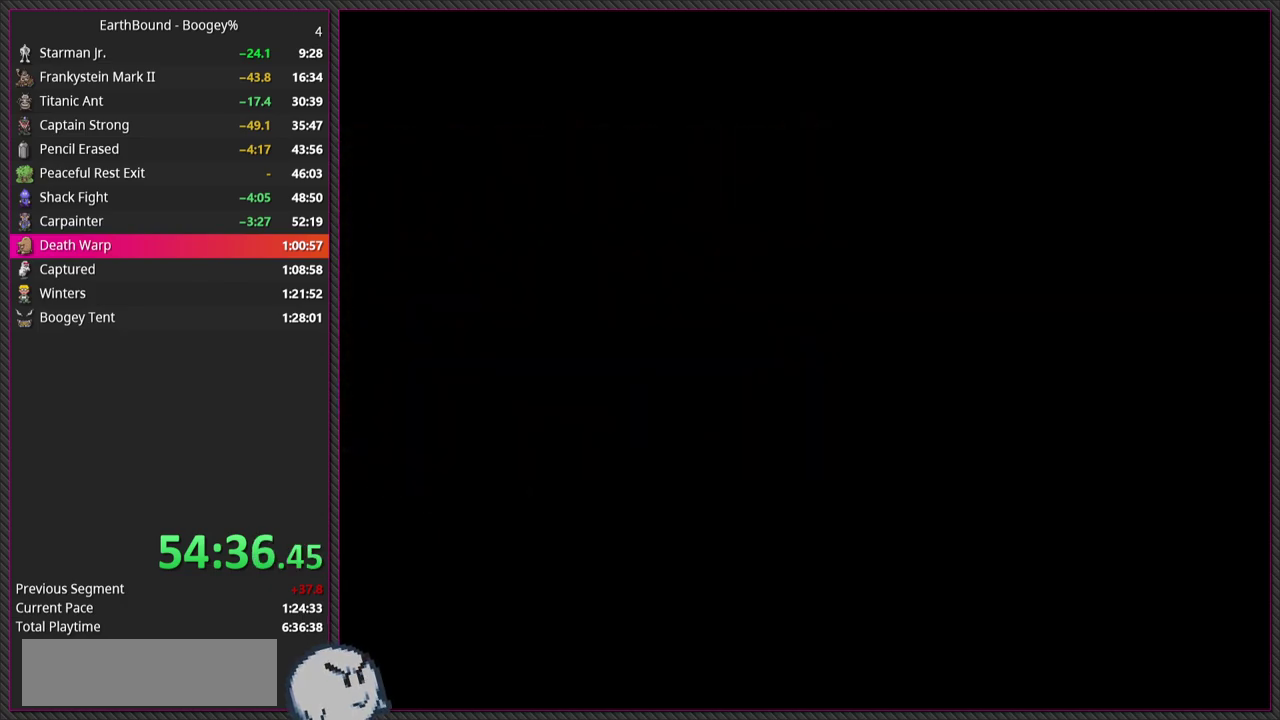
{"buttons": ["DPAD_DOWN", "DPAD_RIGHT"], "events": [[433, "DPAD_RIGHT", "down"], [450, "DPAD_DOWN", "down"]]}
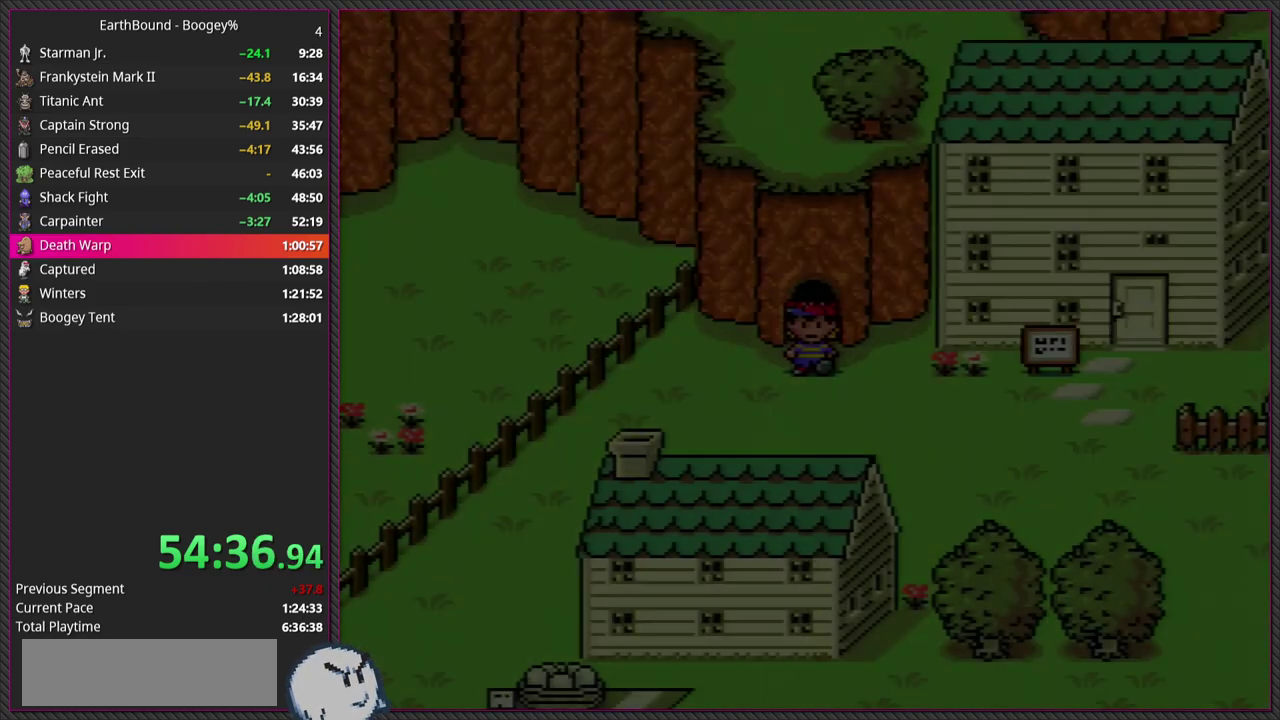
{"buttons": ["DPAD_DOWN", "DPAD_RIGHT"], "events": [[100, "DPAD_DOWN", "up"], [150, "DPAD_RIGHT", "up"], [250, "DPAD_RIGHT", "down"], [267, "DPAD_DOWN", "down"]]}
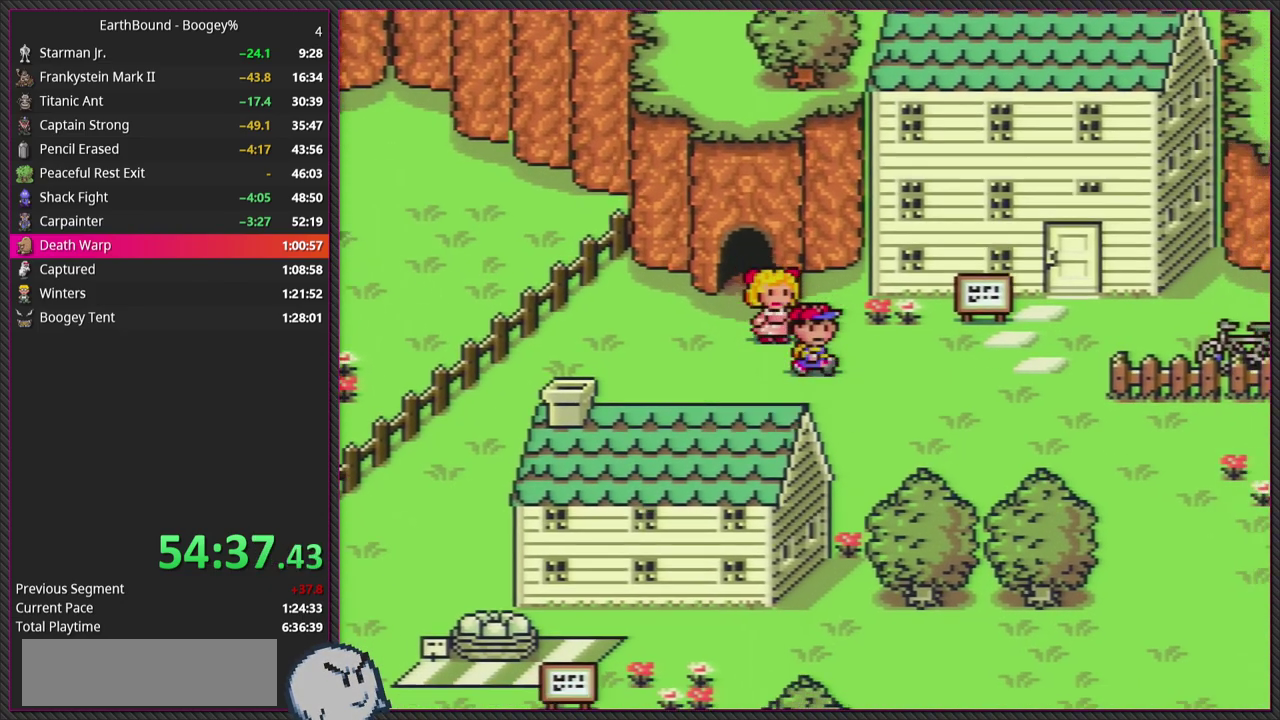
{"buttons": ["DPAD_RIGHT"], "events": [[83, "DPAD_DOWN", "up"], [233, "CIRCLE", "down"], [233, "DPAD_RIGHT", "up"], [383, "CIRCLE", "up"], [483, "DPAD_RIGHT", "down"]]}
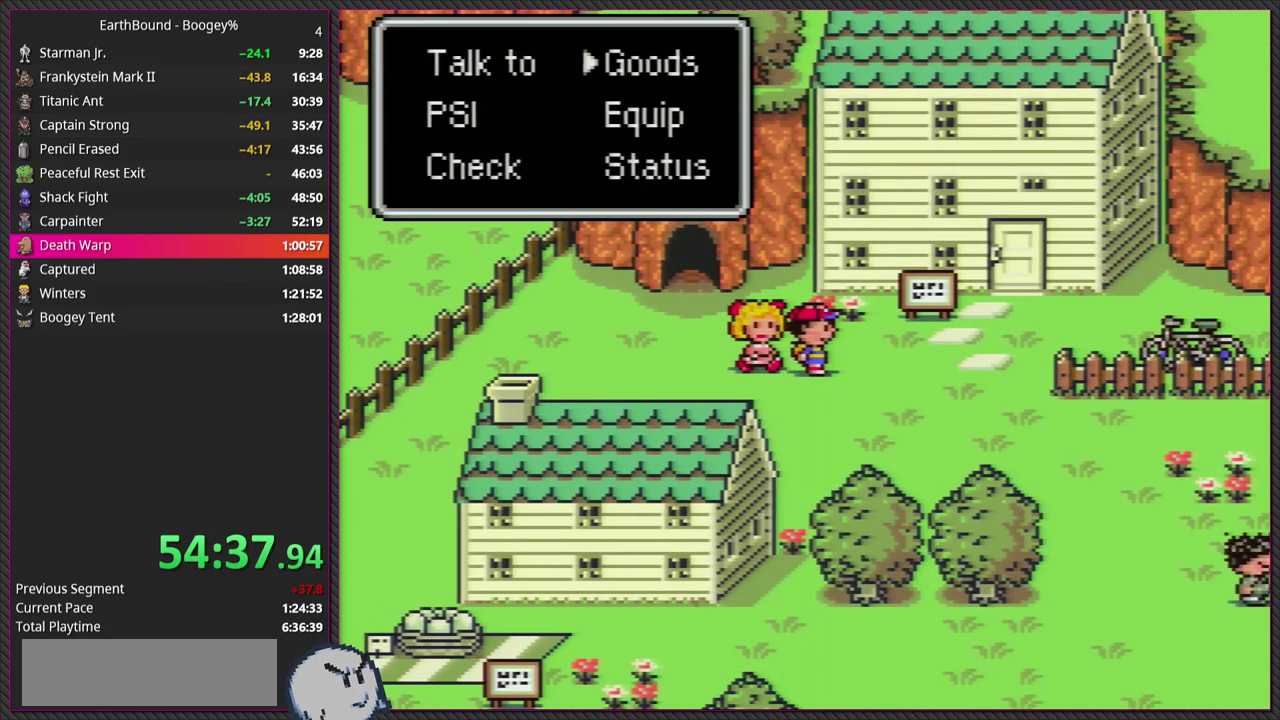
{"buttons": [], "events": [[117, "DPAD_RIGHT", "up"], [133, "CIRCLE", "down"], [300, "CIRCLE", "up"]]}
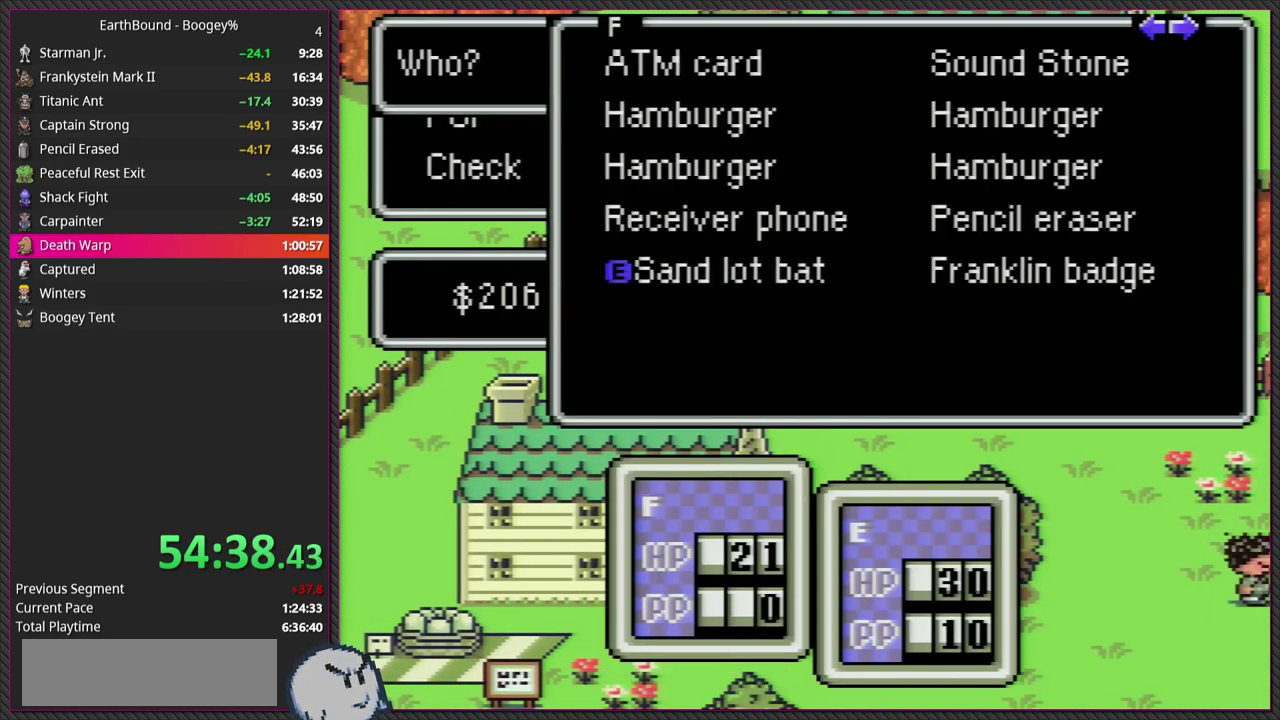
{"buttons": [], "events": []}
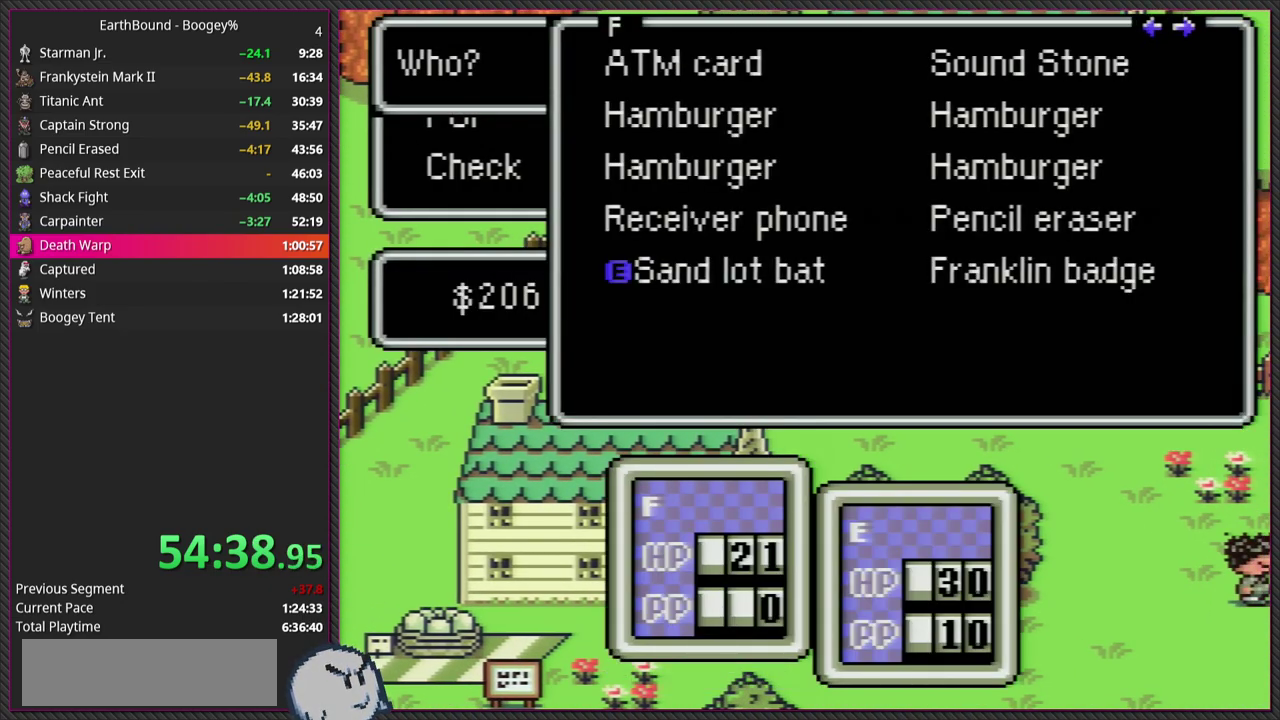
{"buttons": [], "events": []}
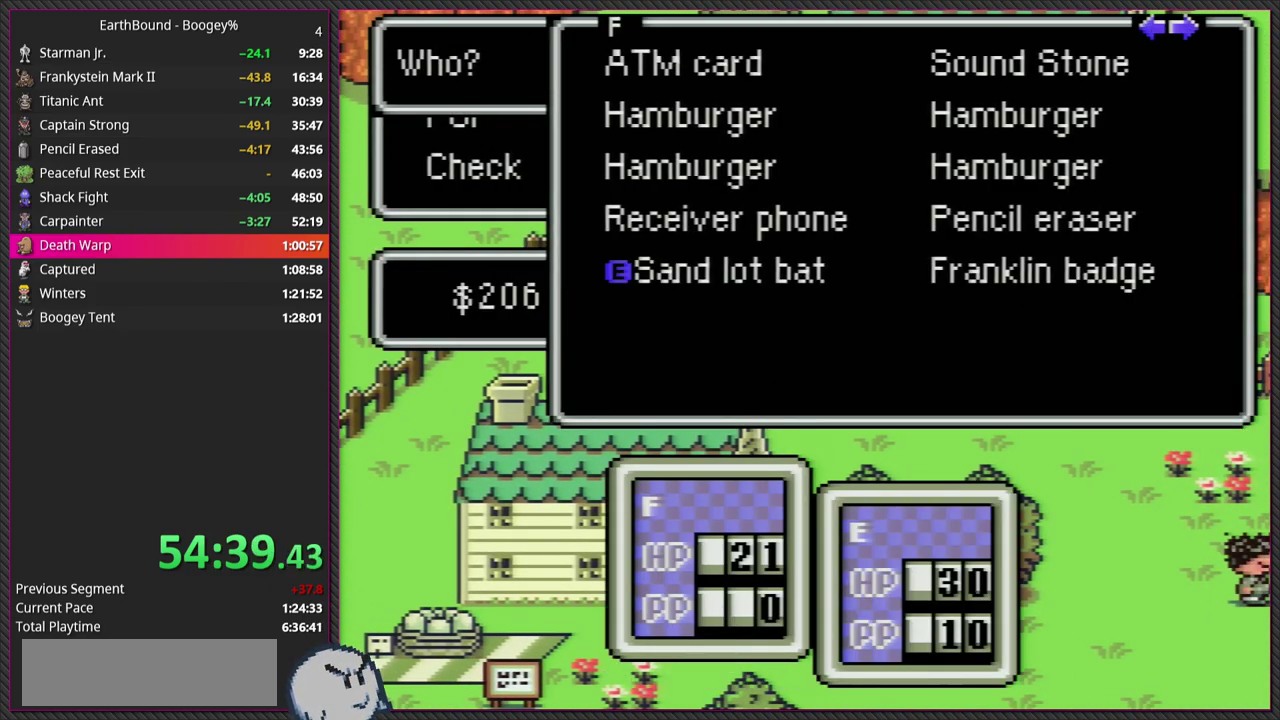
{"buttons": [], "events": []}
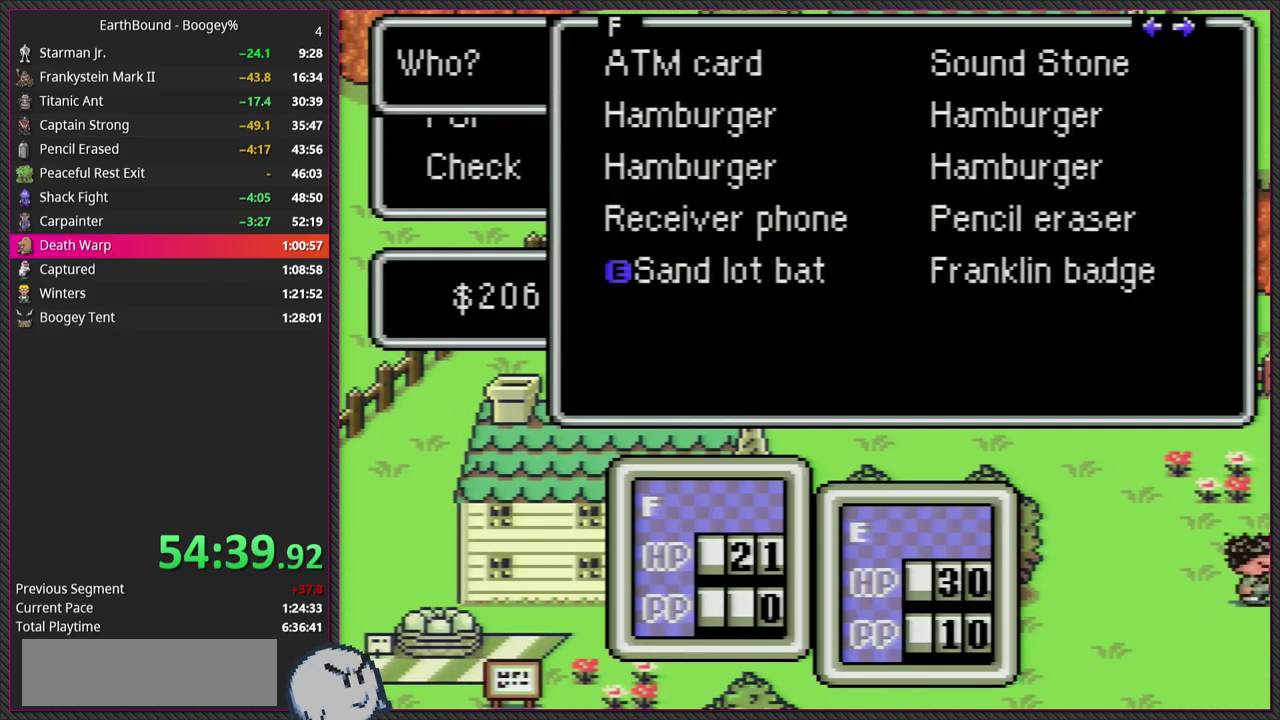
{"buttons": [], "events": []}
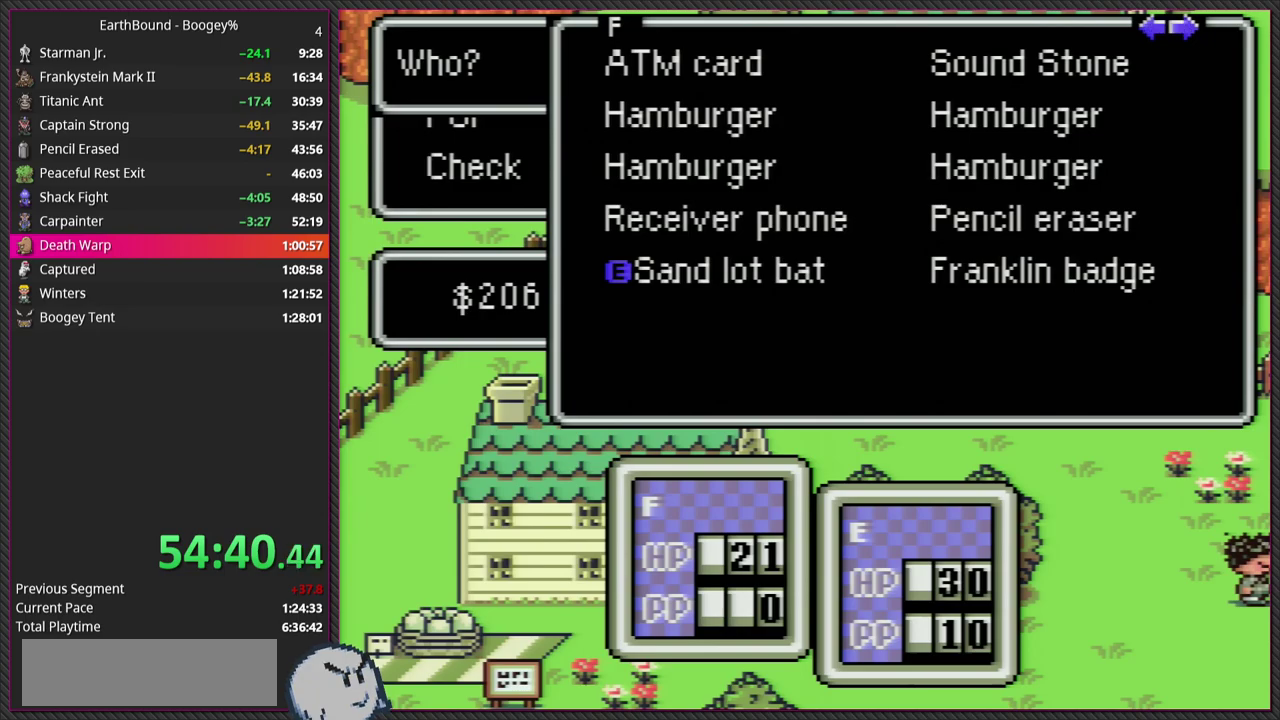
{"buttons": [], "events": [[250, "CROSS", "down"], [450, "CROSS", "up"]]}
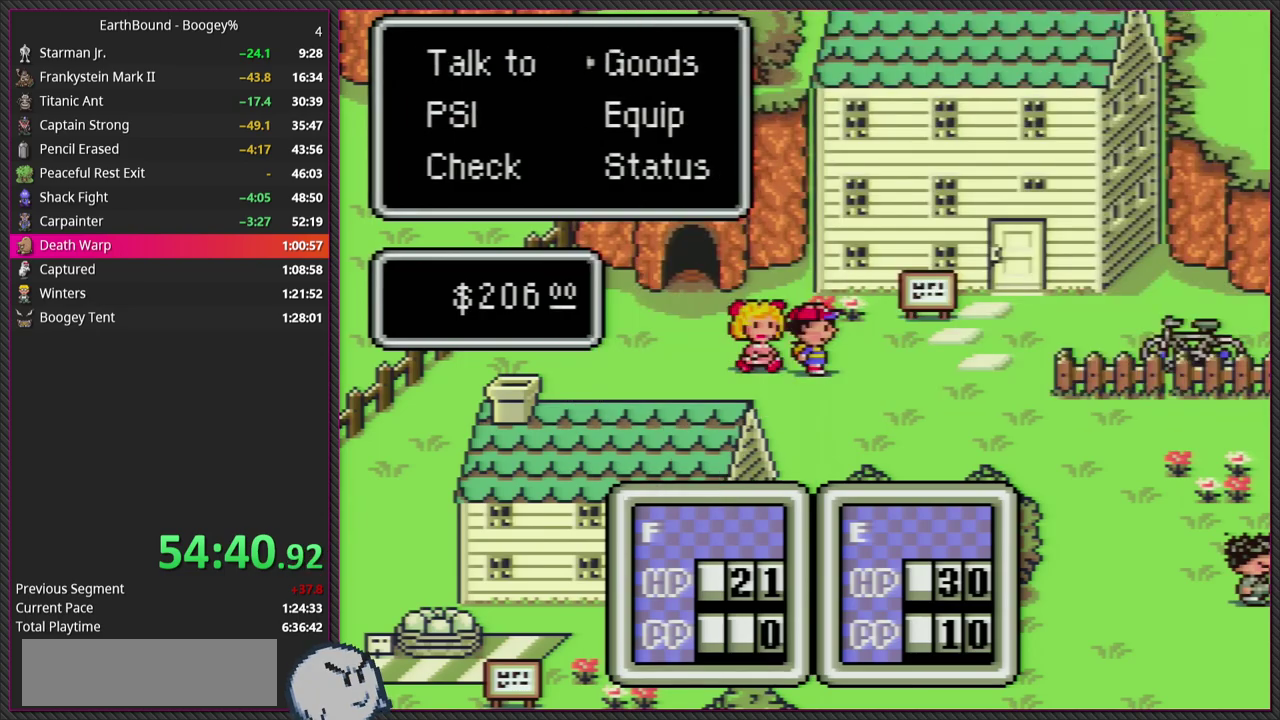
{"buttons": ["DPAD_DOWN", "DPAD_RIGHT"], "events": [[67, "DPAD_DOWN", "down"], [217, "CROSS", "down"], [217, "DPAD_RIGHT", "down"], [383, "CROSS", "up"]]}
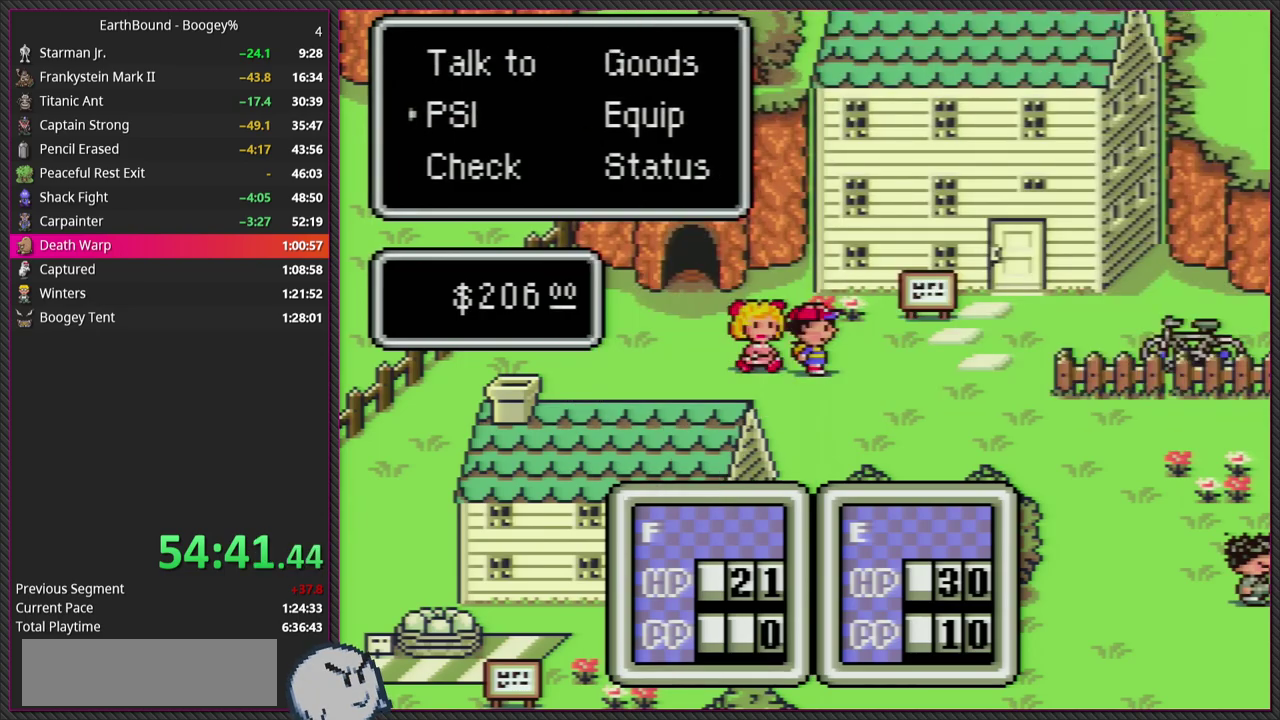
{"buttons": ["DPAD_DOWN", "DPAD_RIGHT"], "events": [[117, "CROSS", "down"], [300, "CROSS", "up"]]}
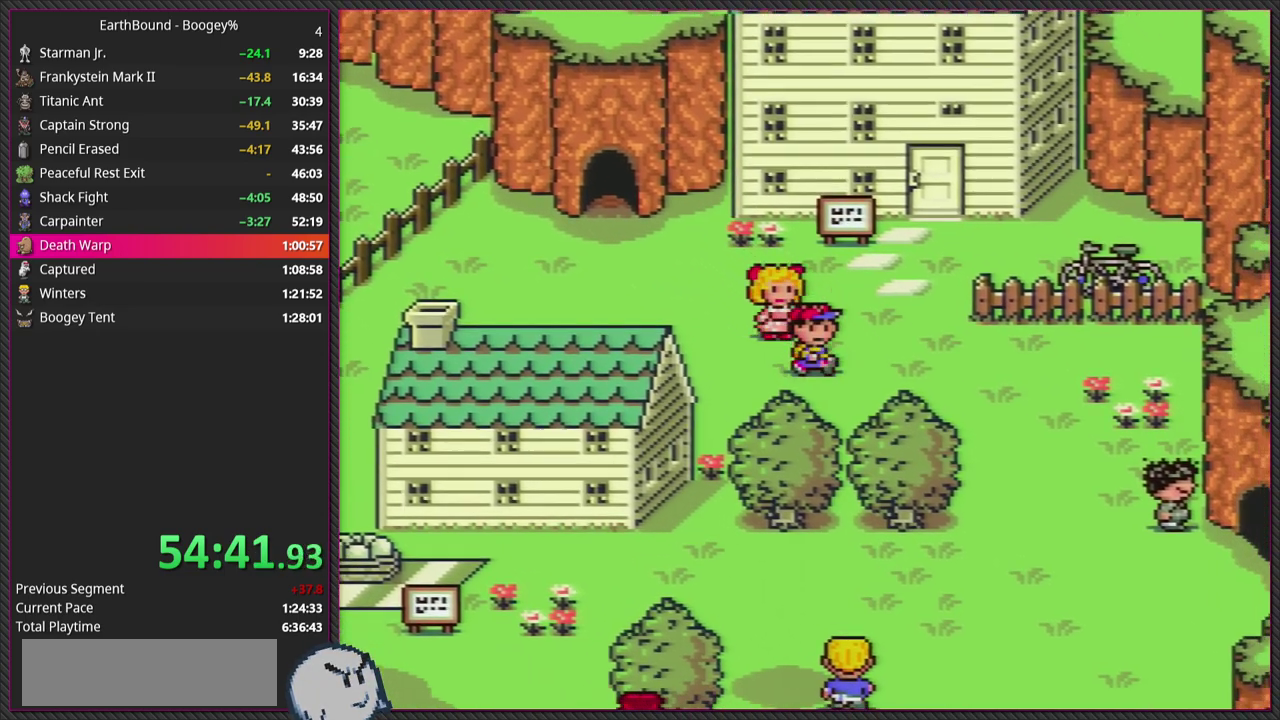
{"buttons": ["DPAD_DOWN", "DPAD_RIGHT"], "events": [[150, "DPAD_DOWN", "up"], [483, "DPAD_DOWN", "down"]]}
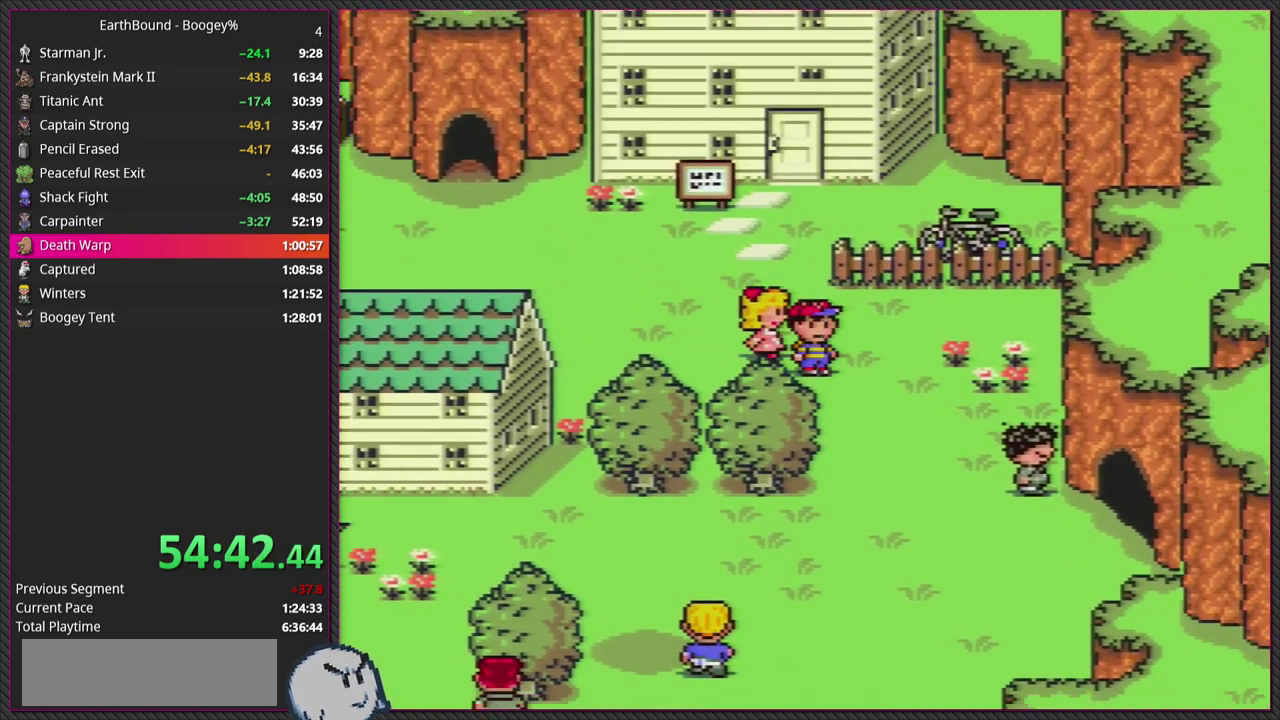
{"buttons": ["DPAD_DOWN"], "events": [[333, "DPAD_RIGHT", "up"]]}
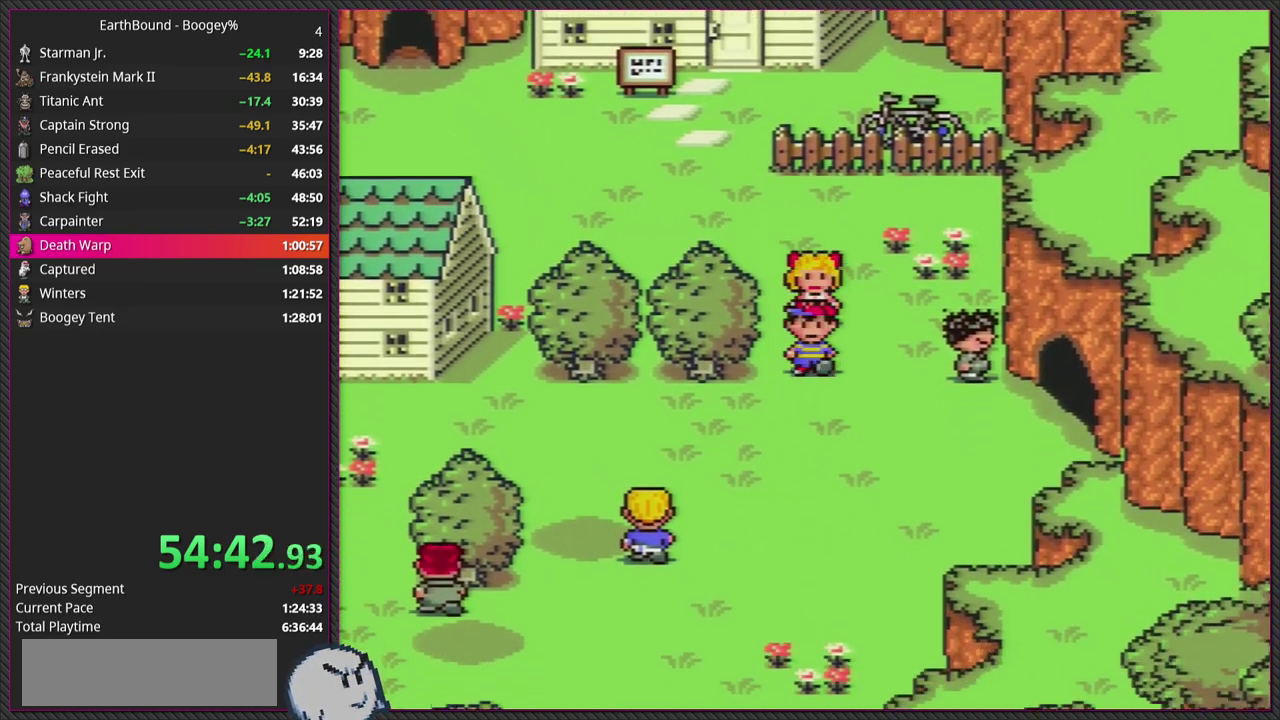
{"buttons": ["DPAD_RIGHT"], "events": [[150, "DPAD_RIGHT", "down"], [383, "DPAD_DOWN", "up"]]}
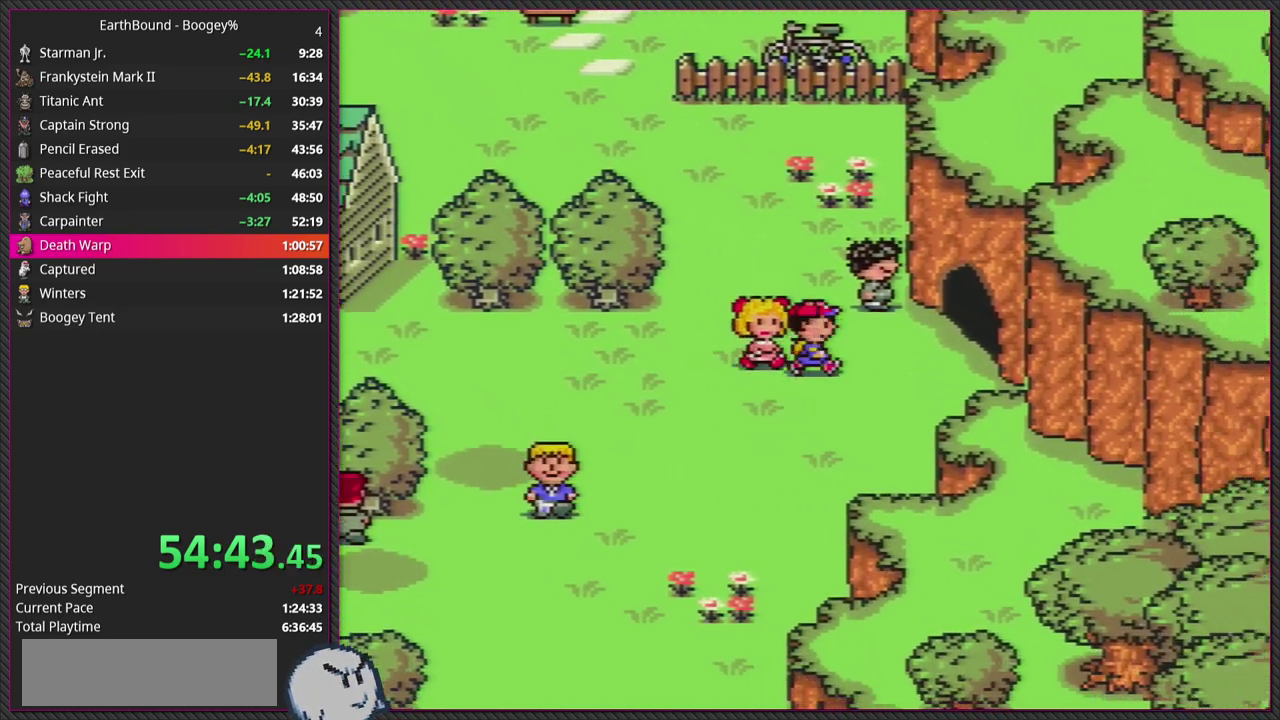
{"buttons": ["DPAD_RIGHT"], "events": [[317, "DPAD_UP", "down"], [483, "DPAD_UP", "up"]]}
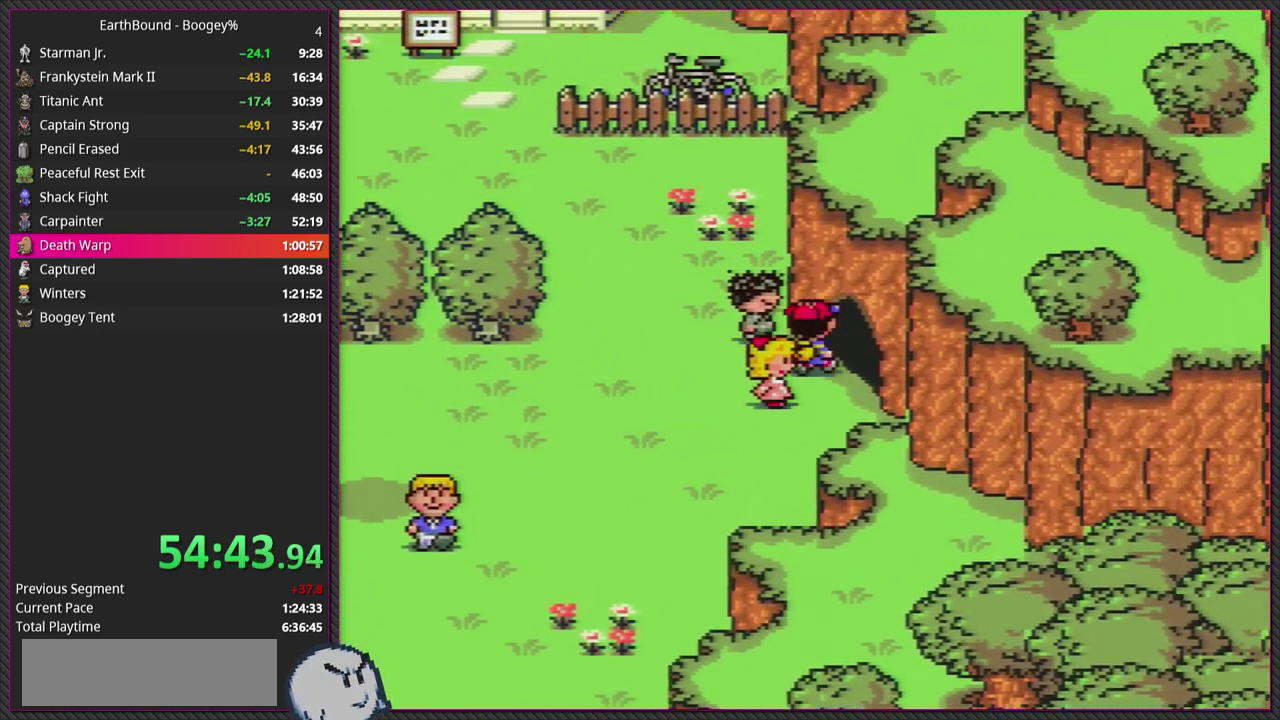
{"buttons": ["DPAD_RIGHT"], "events": []}
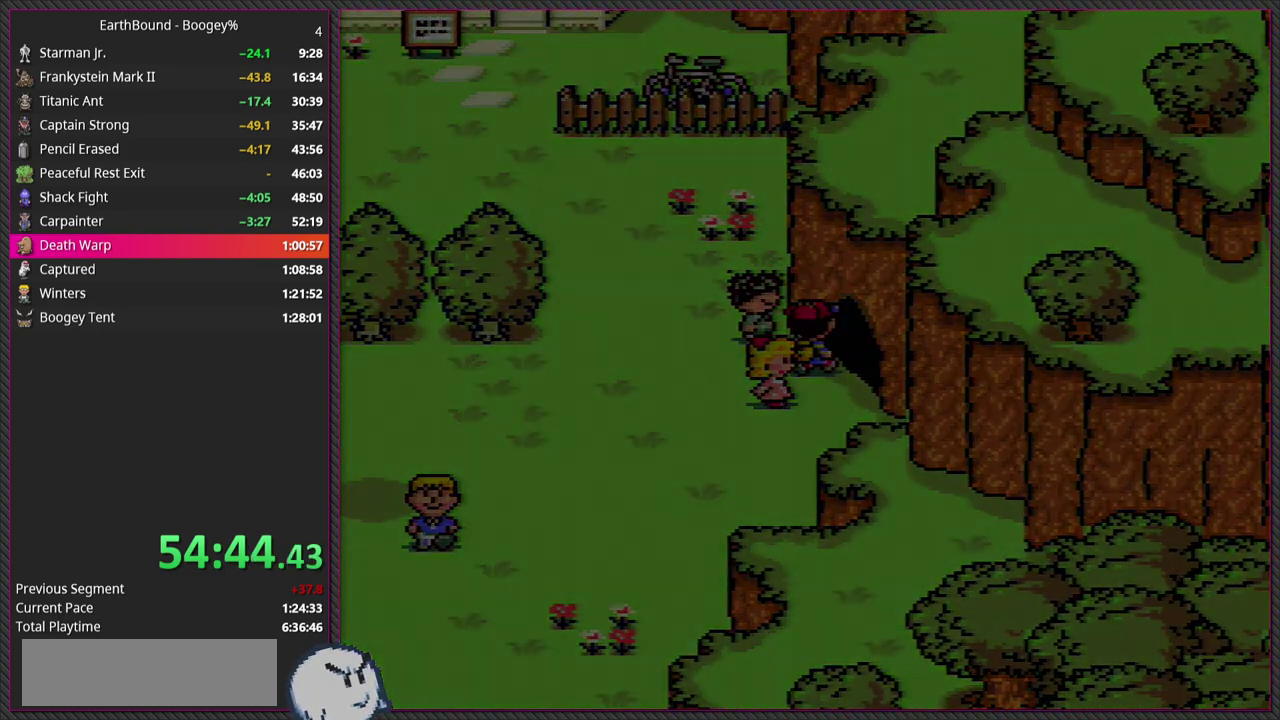
{"buttons": [], "events": [[200, "DPAD_RIGHT", "up"]]}
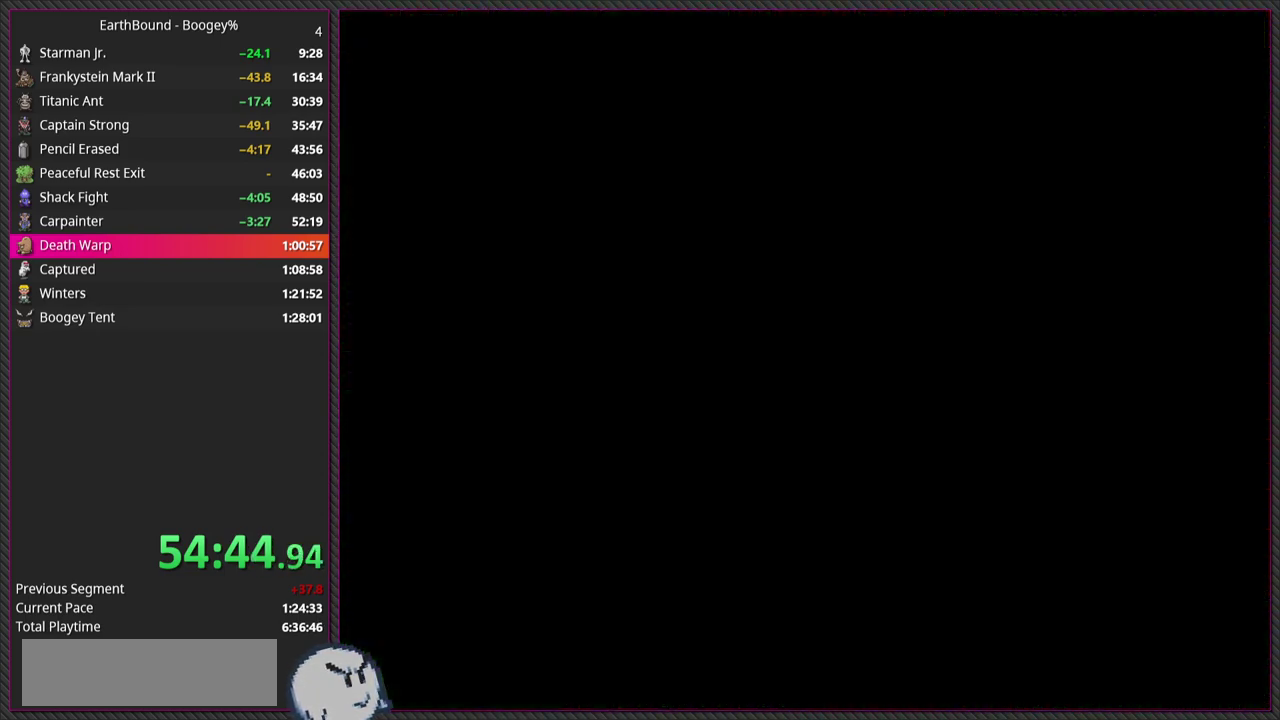
{"buttons": [], "events": []}